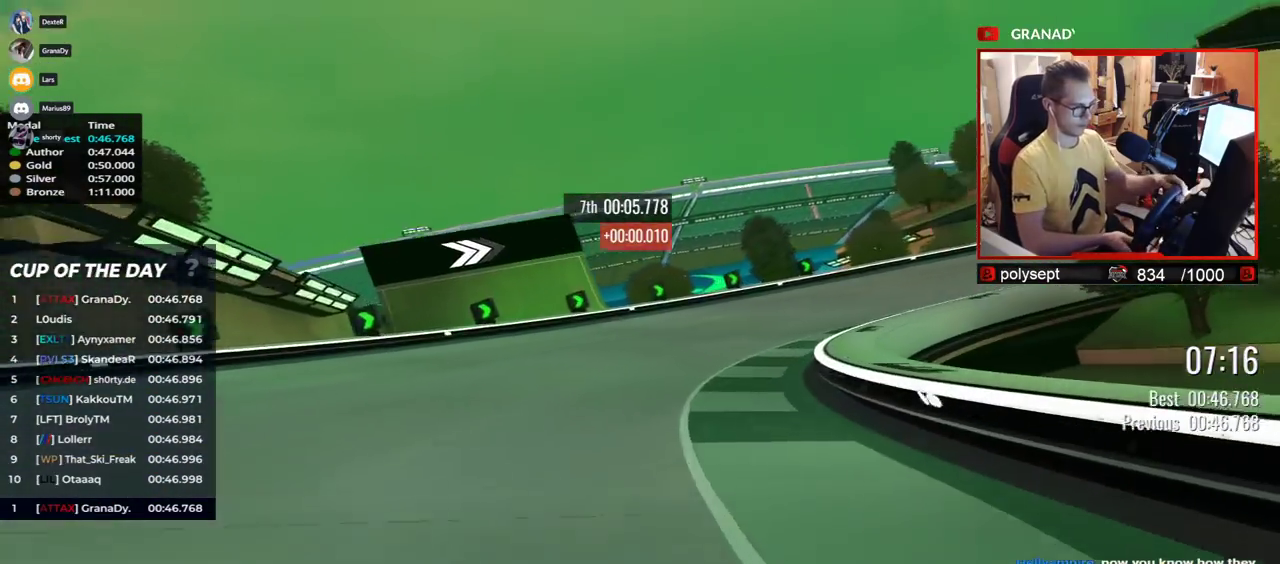
Gameplay with keyboard; each line is a JSON object with the keys held at the frame after it. "events" lists presses ("down") and releases ("up") of "down", "left", "right" and "up" between this image and that frame as [ms after this image, input, new state], when the widget could be followed in between. No other keys are recorded. Mouse input is not recorded.
{"keys": ["right", "up"], "events": []}
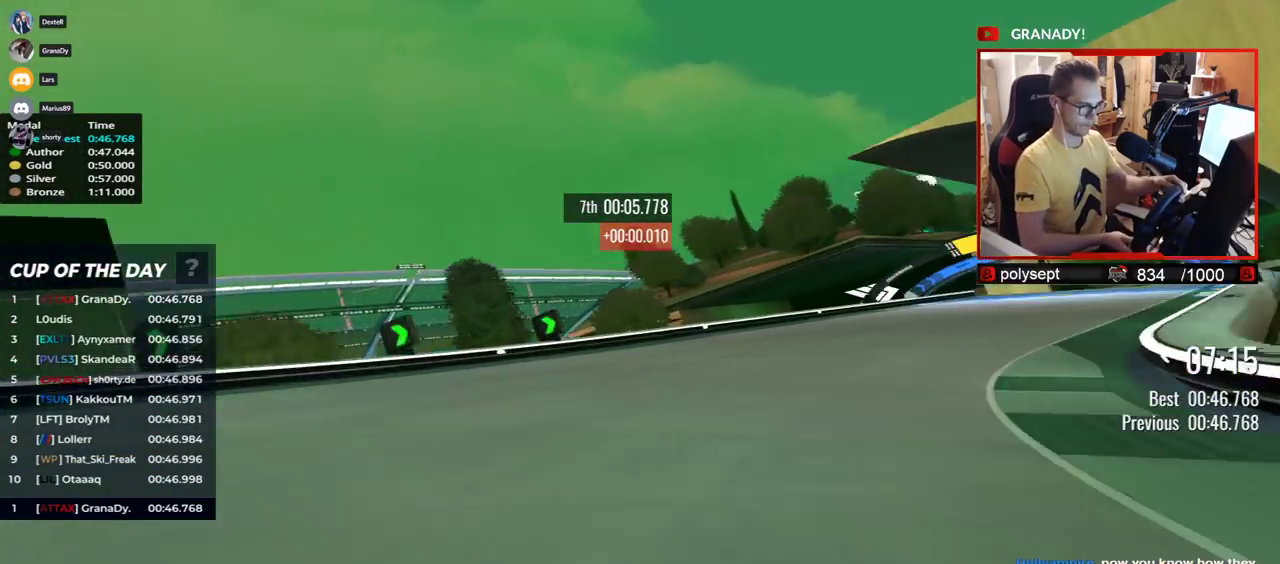
{"keys": ["right", "up"], "events": []}
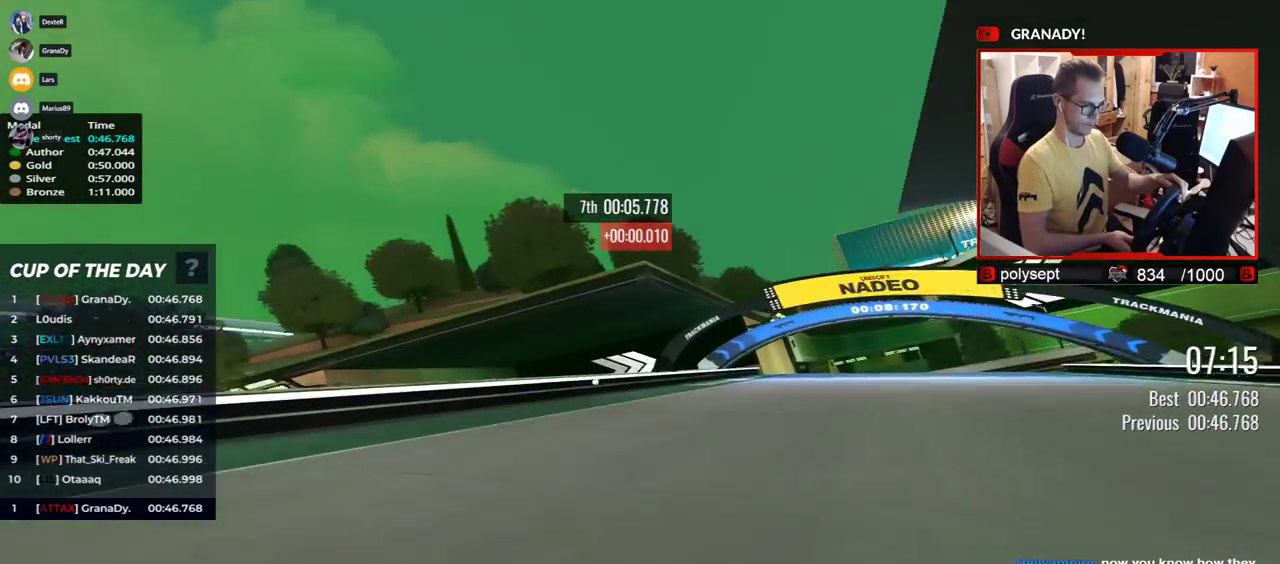
{"keys": ["right", "up"], "events": [[367, "right", "up"], [500, "right", "down"]]}
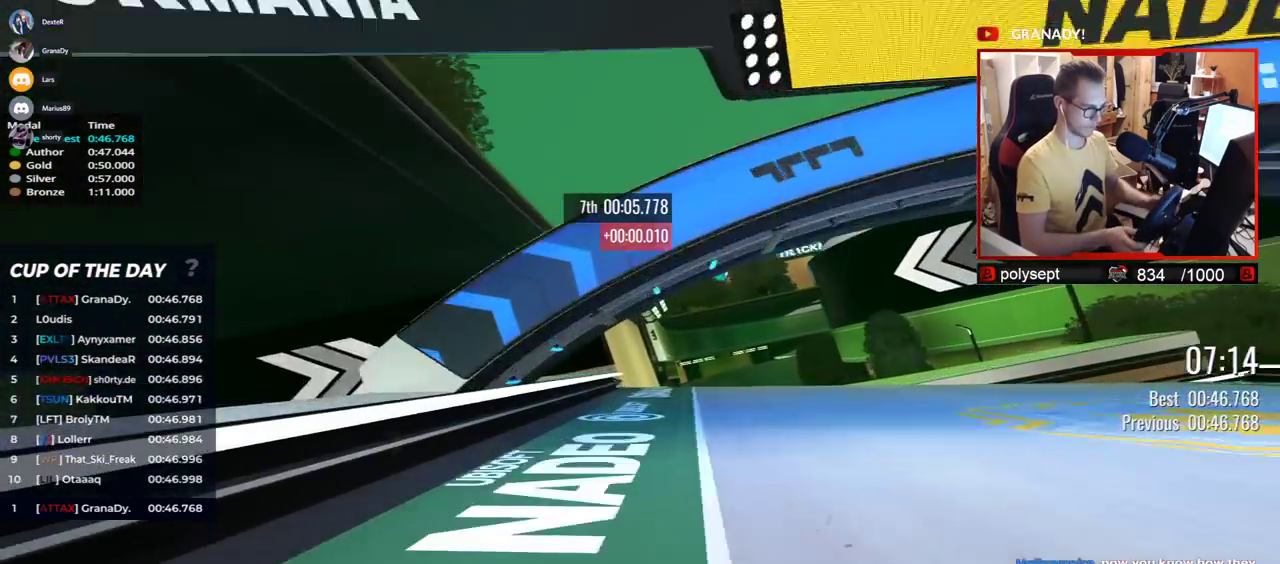
{"keys": ["down", "right", "up"], "events": [[467, "down", "down"]]}
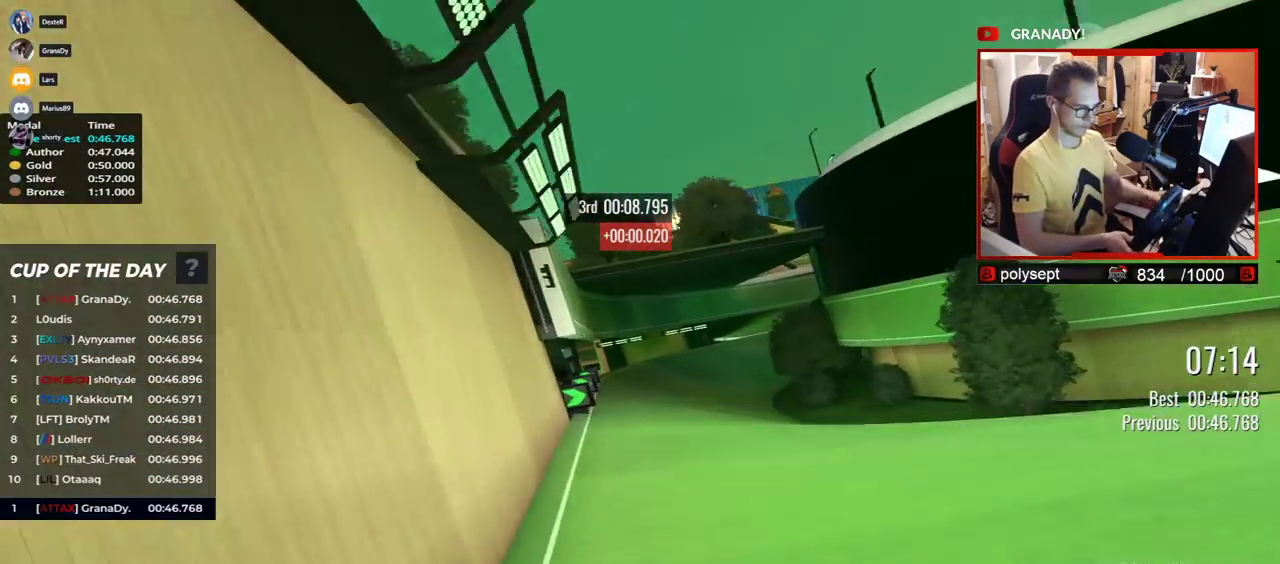
{"keys": ["right", "up"], "events": [[33, "down", "up"], [67, "right", "up"], [433, "right", "down"]]}
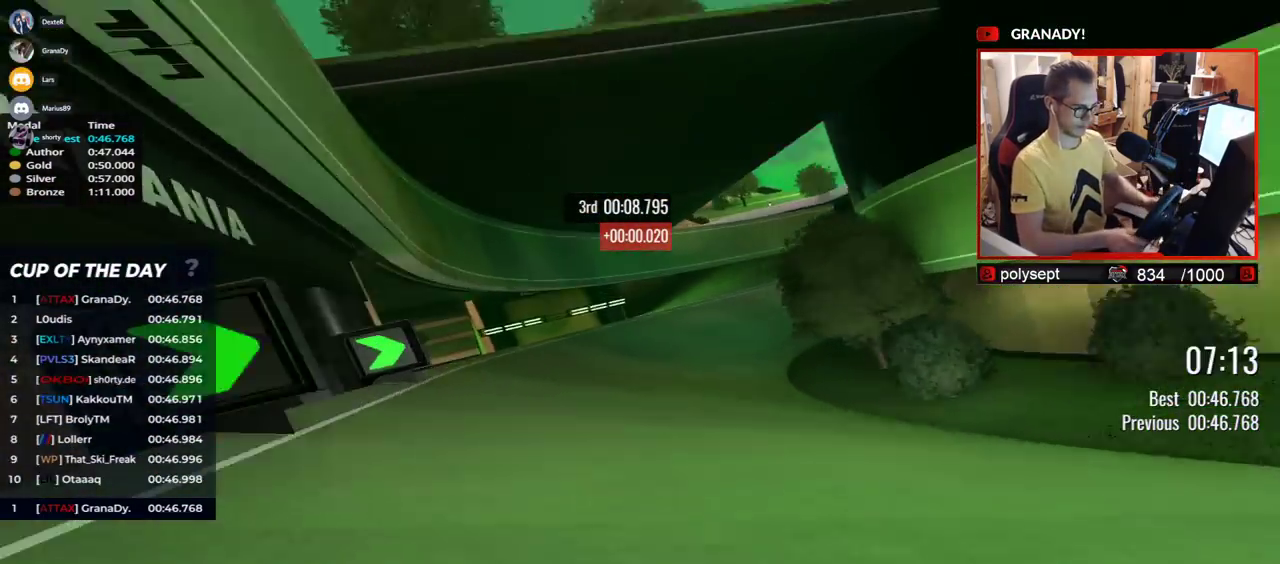
{"keys": ["right", "up"], "events": []}
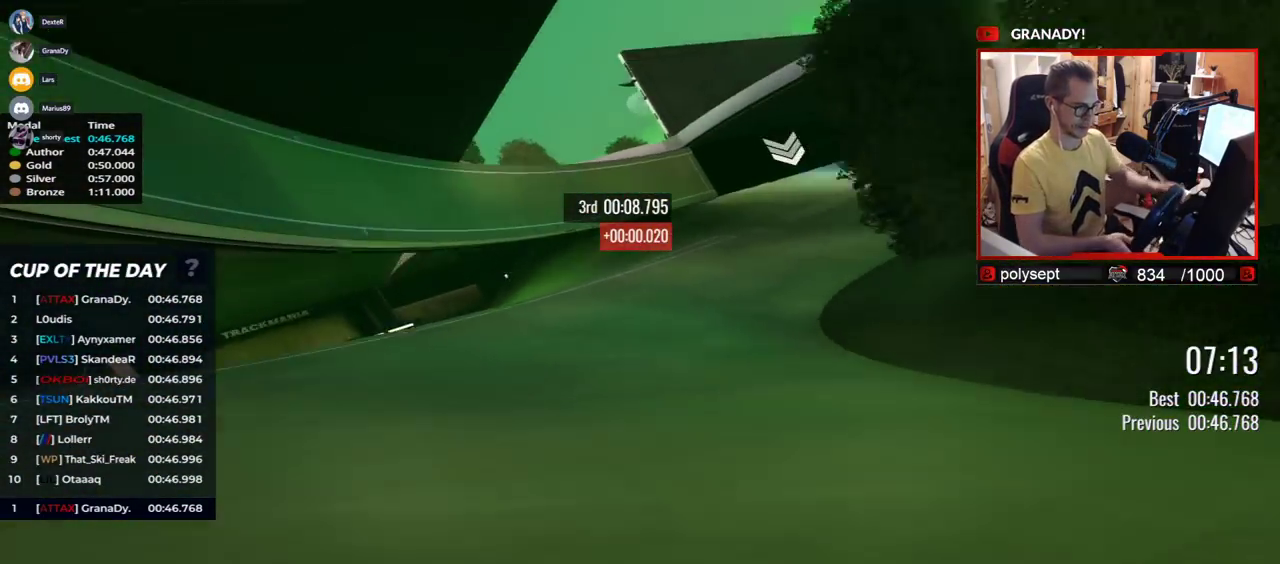
{"keys": ["right", "up"], "events": []}
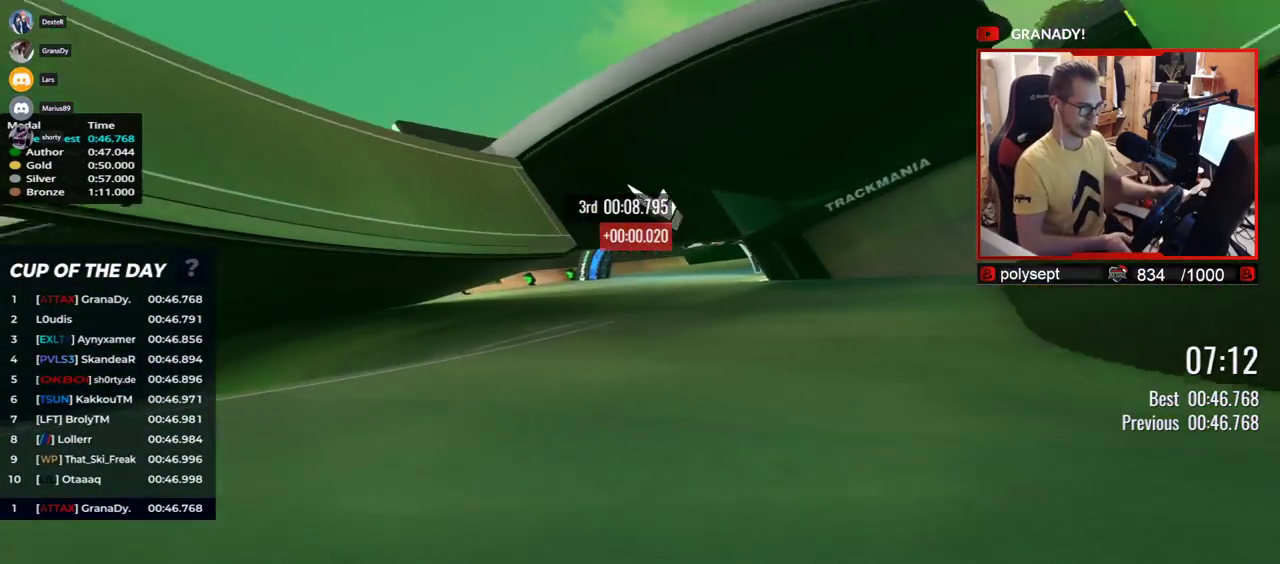
{"keys": ["right", "up"], "events": []}
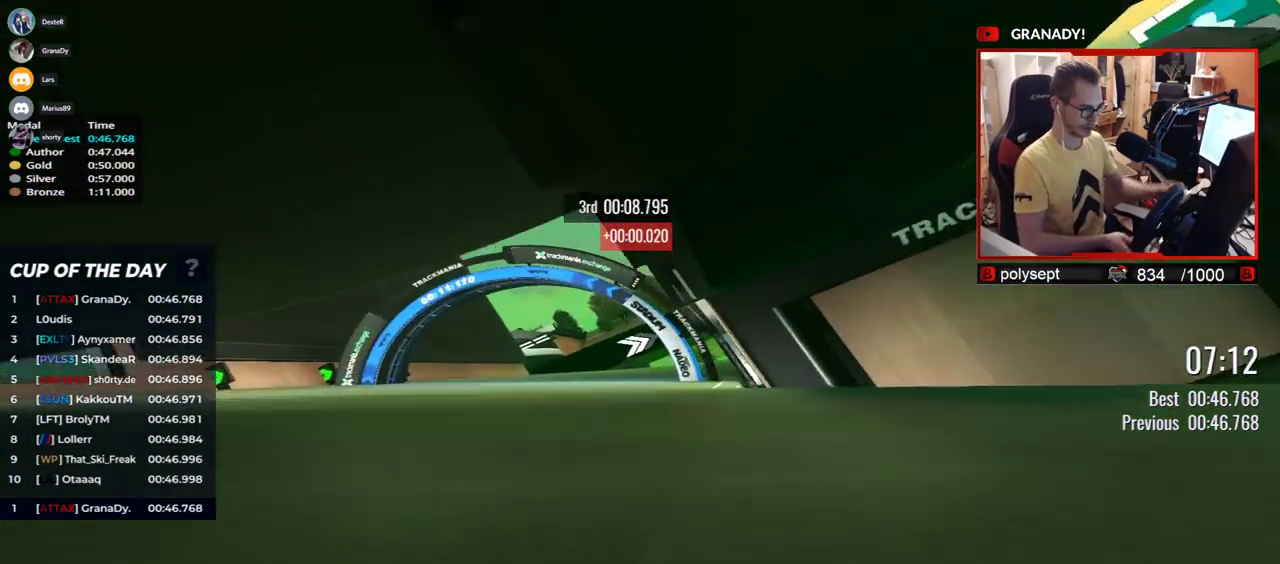
{"keys": ["right", "up"], "events": []}
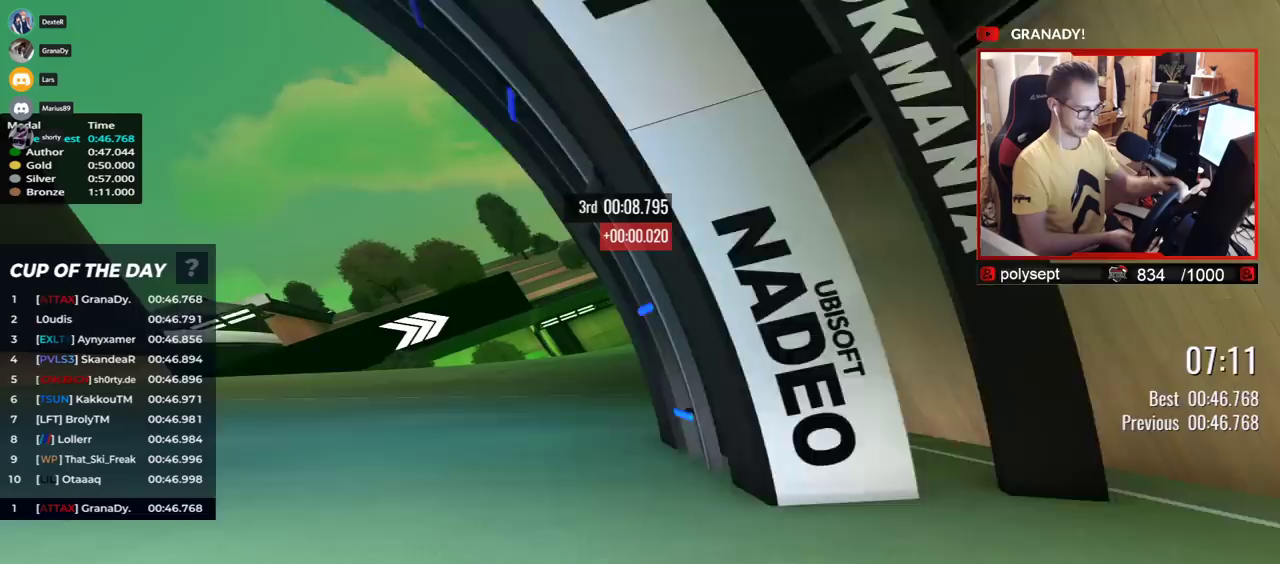
{"keys": ["right", "up"], "events": []}
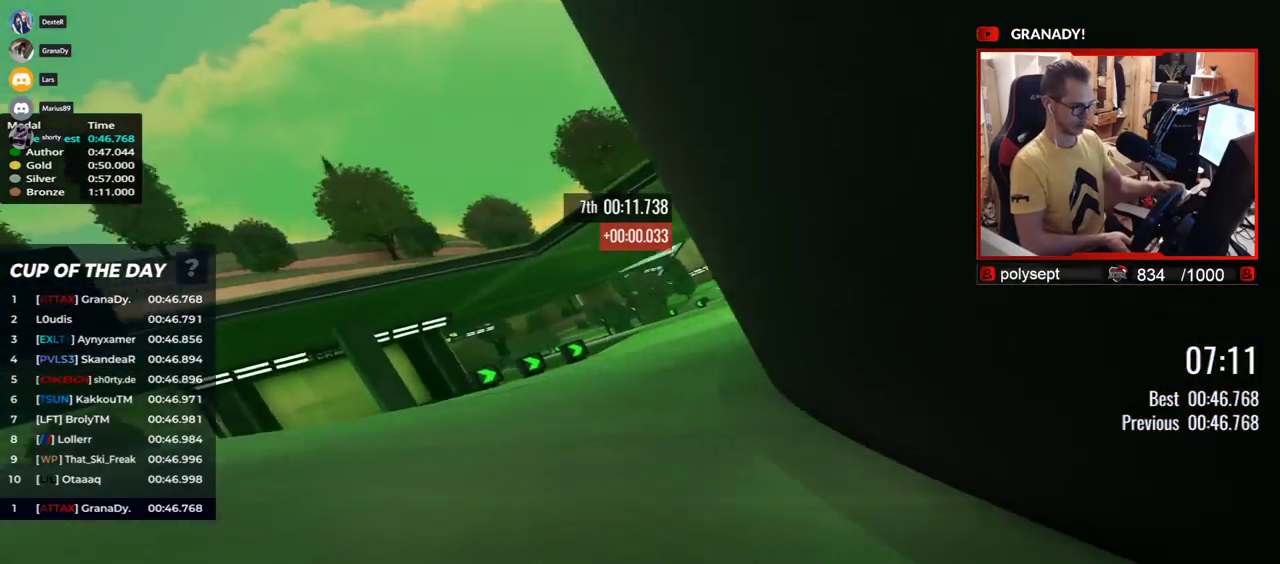
{"keys": ["left", "up"], "events": [[350, "right", "up"], [467, "left", "down"]]}
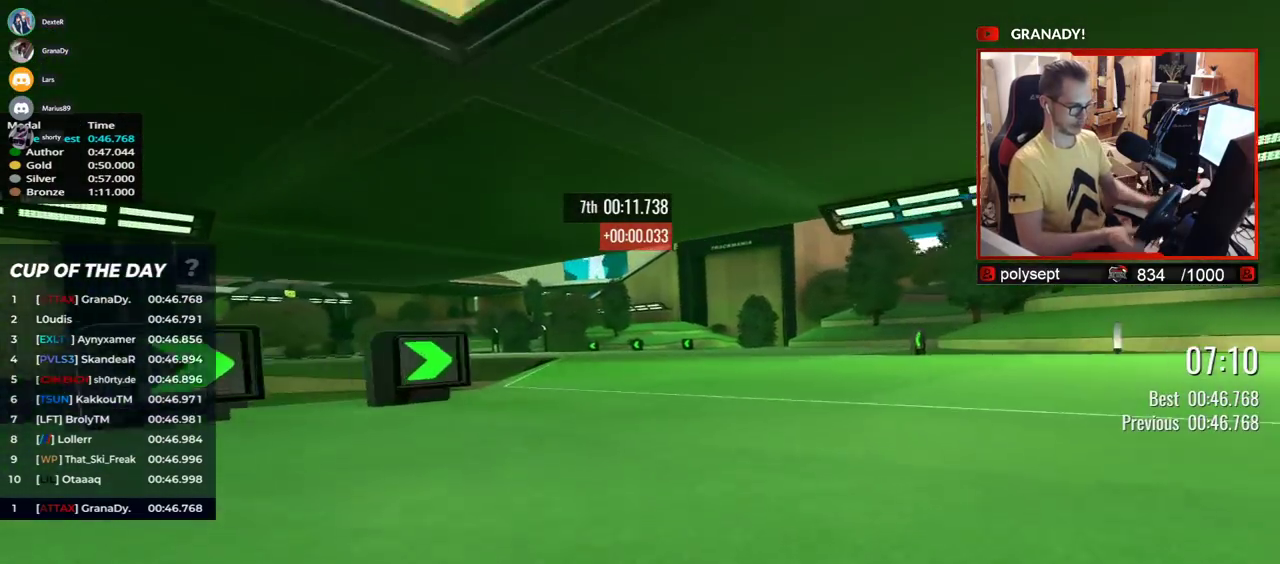
{"keys": ["left", "up"], "events": []}
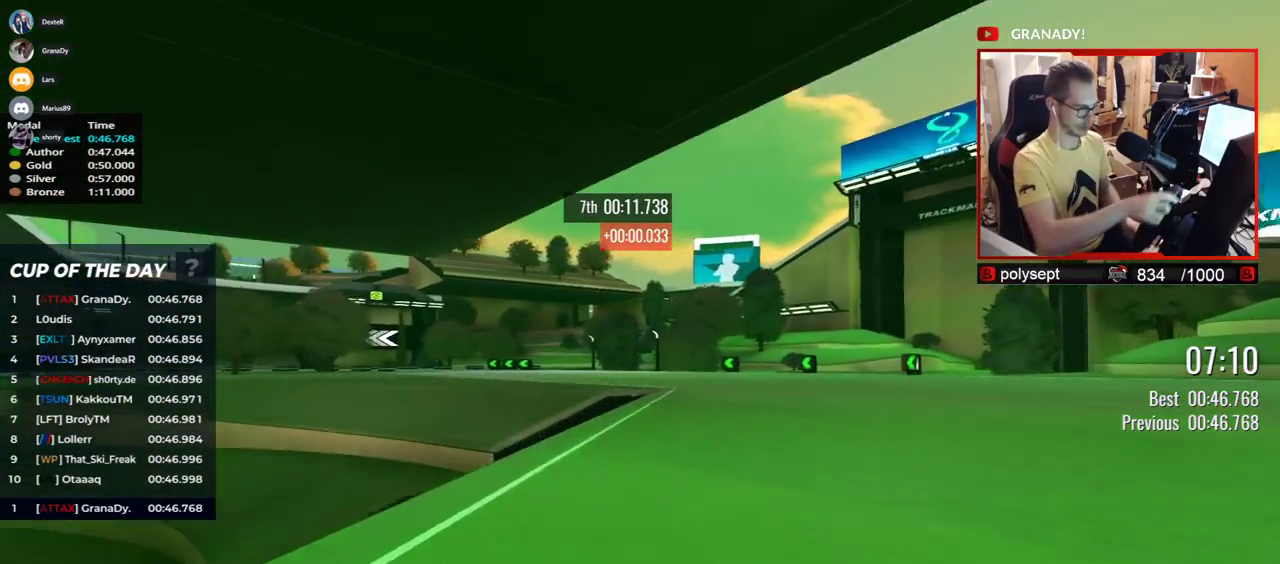
{"keys": ["left", "up"], "events": []}
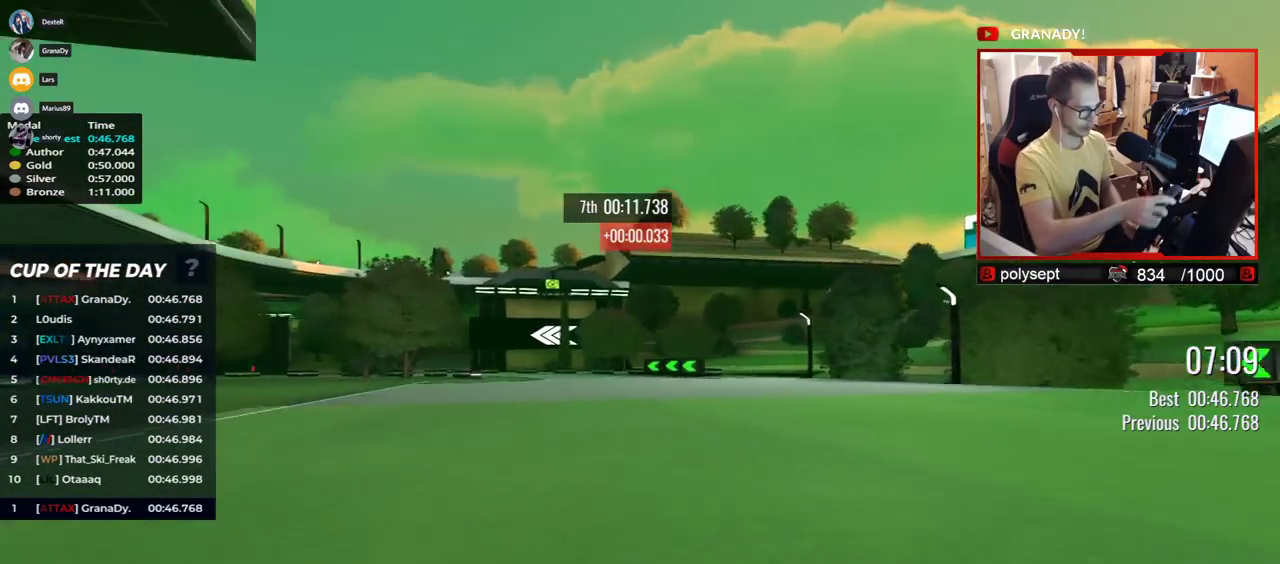
{"keys": ["left", "up"], "events": []}
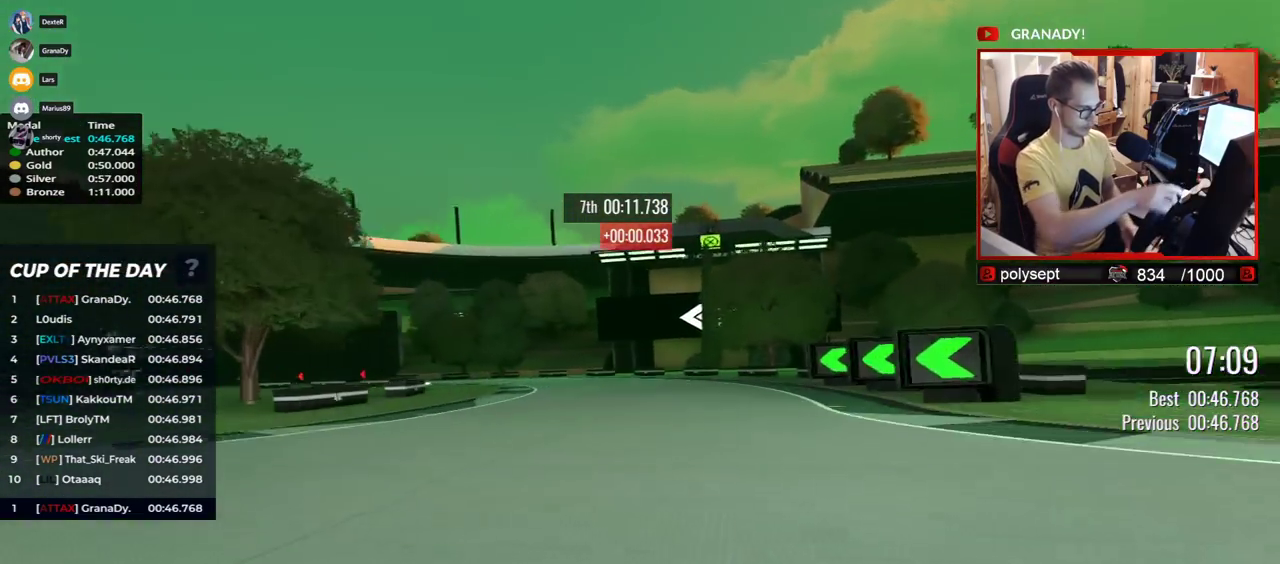
{"keys": ["left", "up"], "events": []}
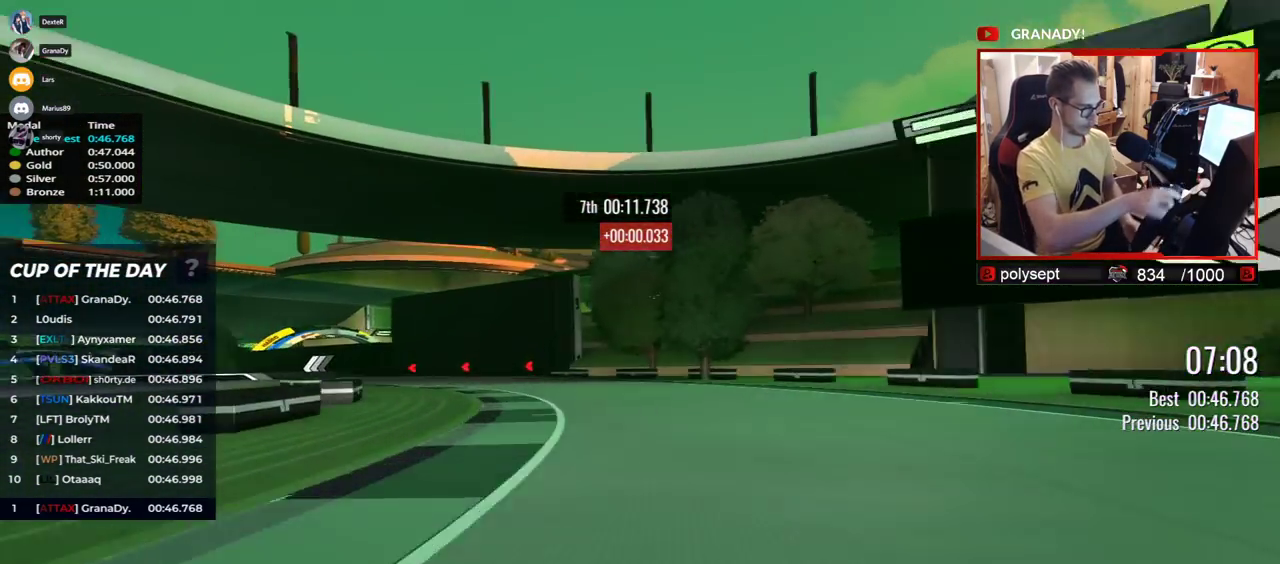
{"keys": ["left", "up"], "events": []}
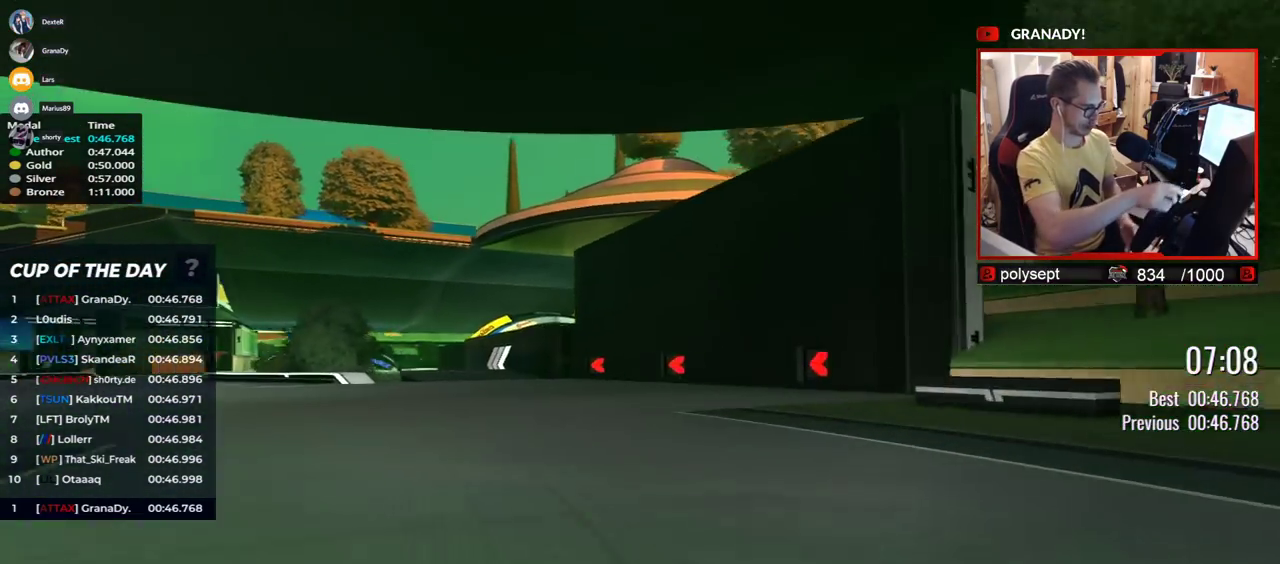
{"keys": ["left", "up"], "events": []}
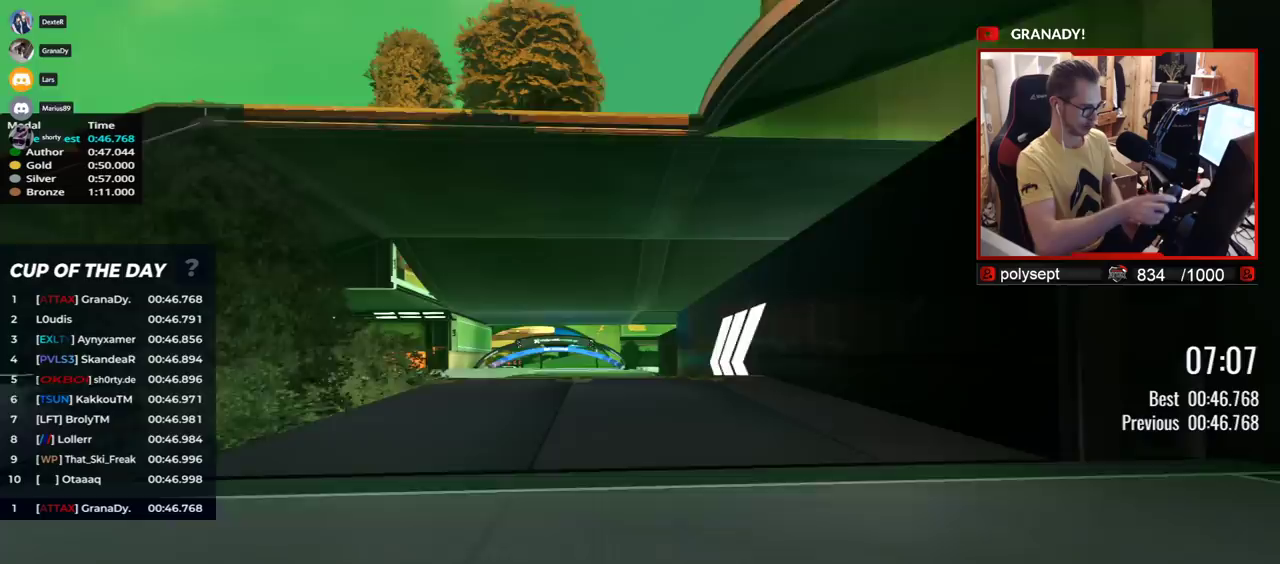
{"keys": ["up"], "events": [[100, "left", "up"], [133, "right", "down"], [267, "right", "up"]]}
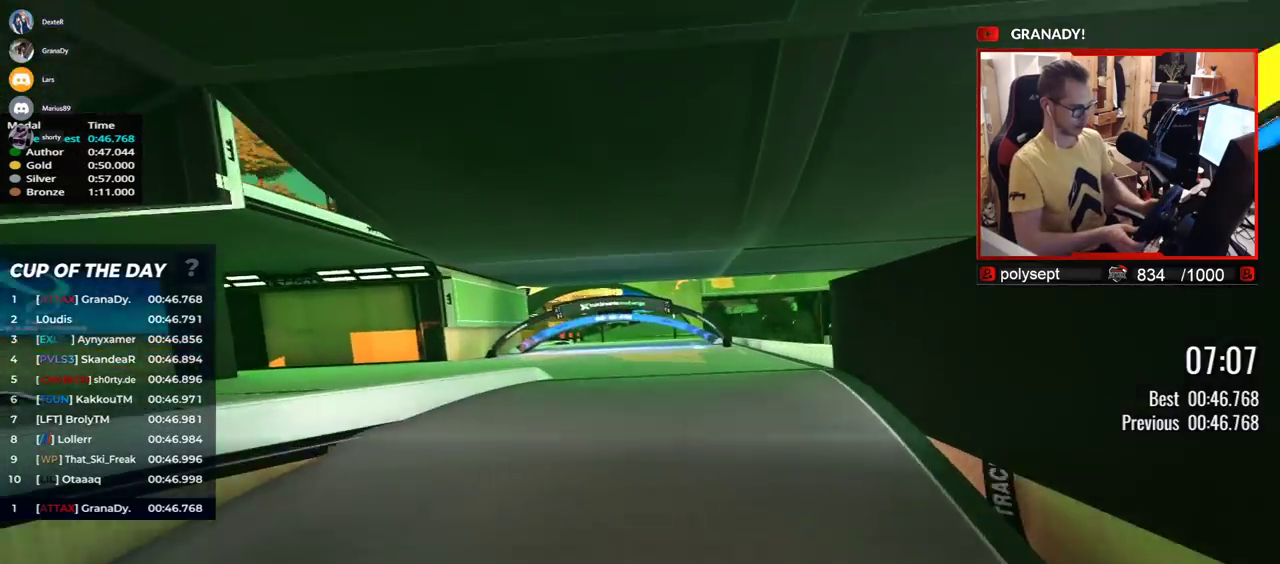
{"keys": ["left", "up"], "events": [[200, "left", "down"]]}
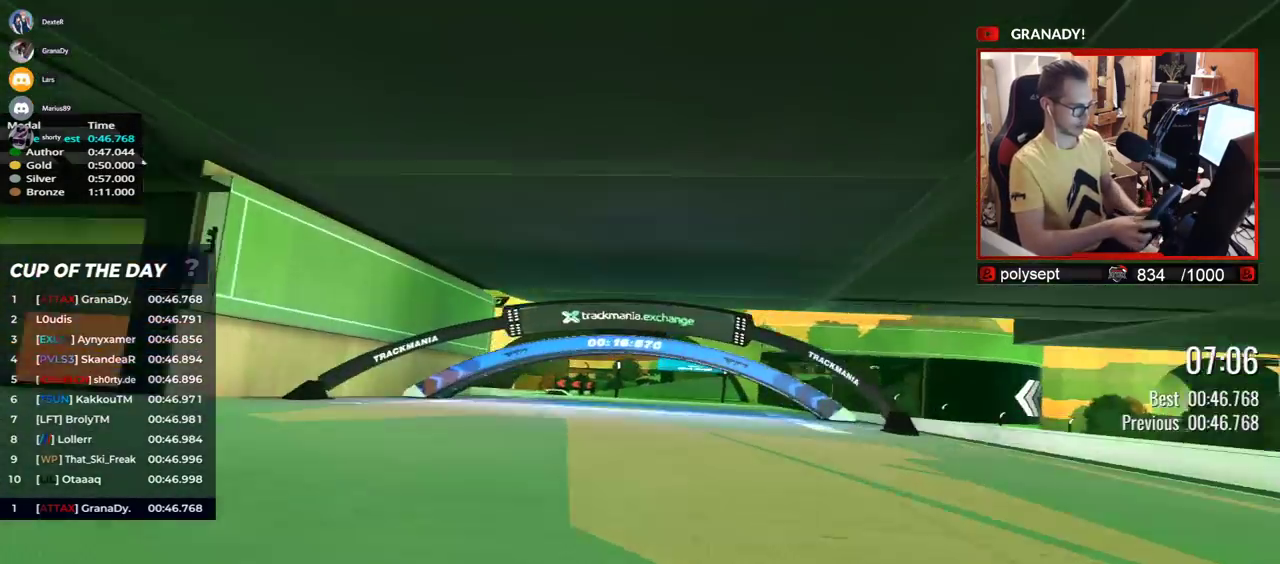
{"keys": ["left", "up"], "events": []}
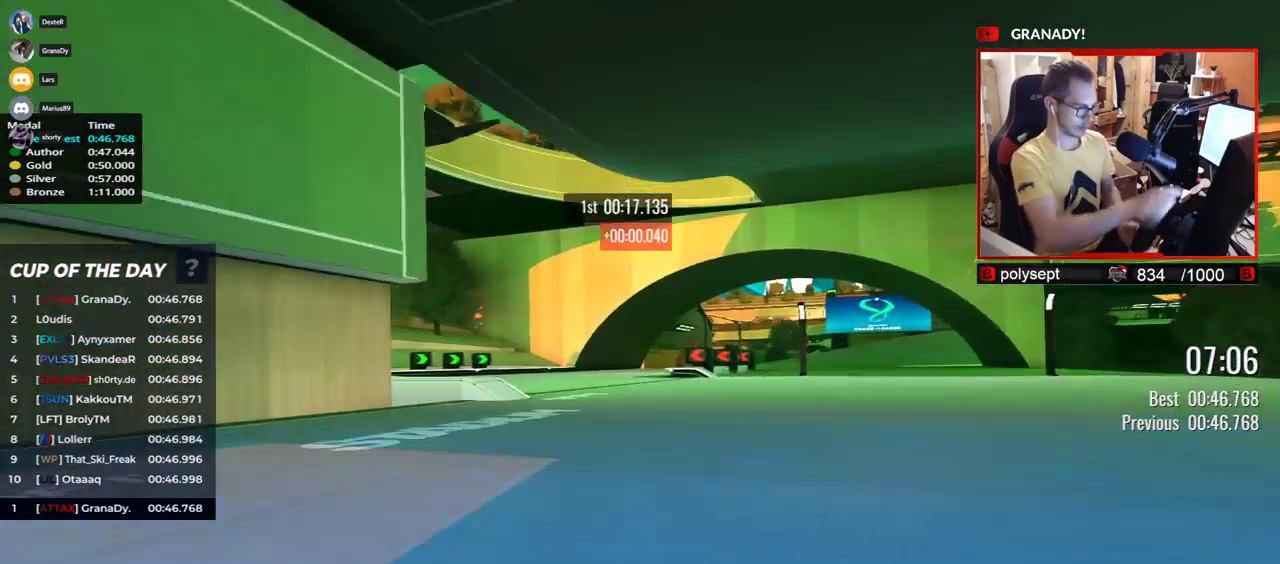
{"keys": ["right", "up"], "events": [[50, "left", "up"], [67, "right", "down"]]}
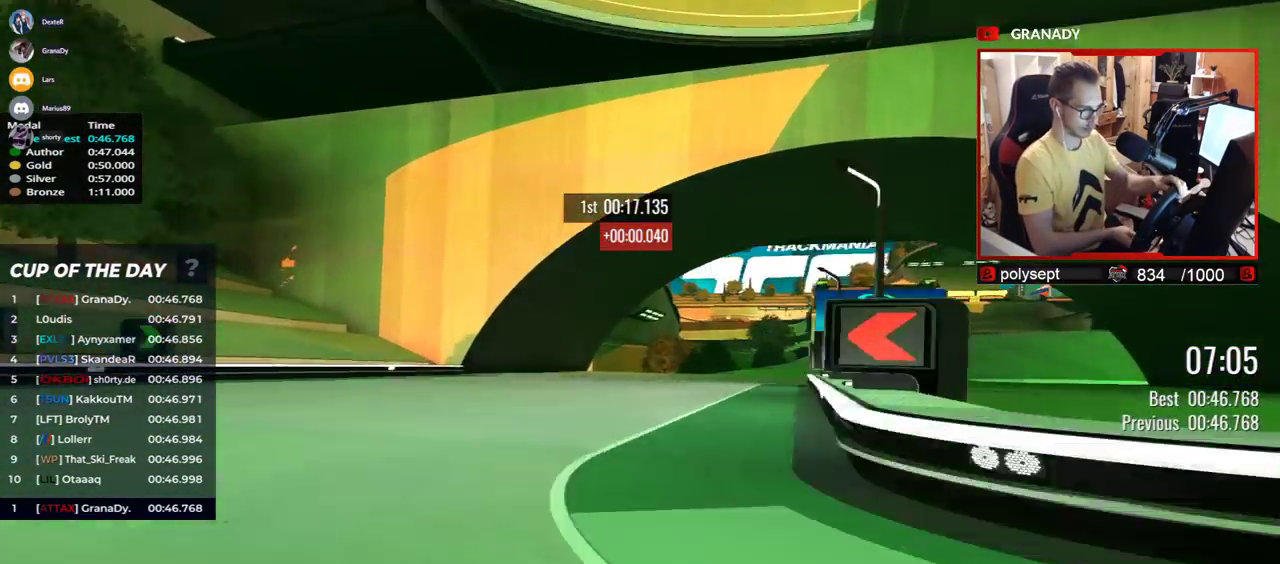
{"keys": ["right", "up"], "events": []}
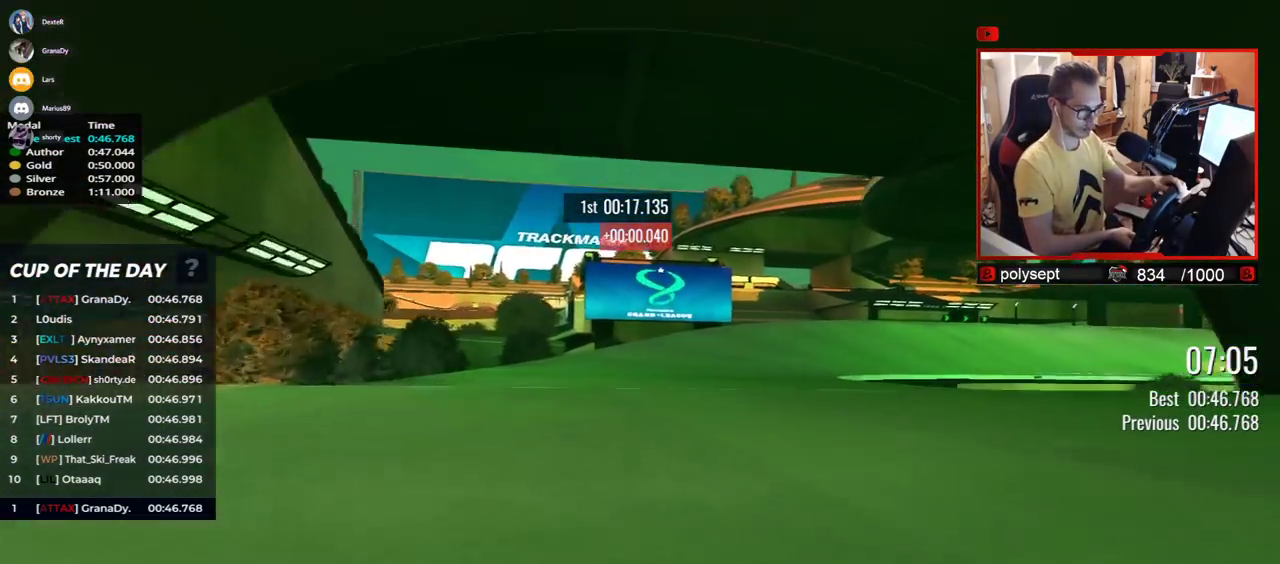
{"keys": ["right", "up"], "events": []}
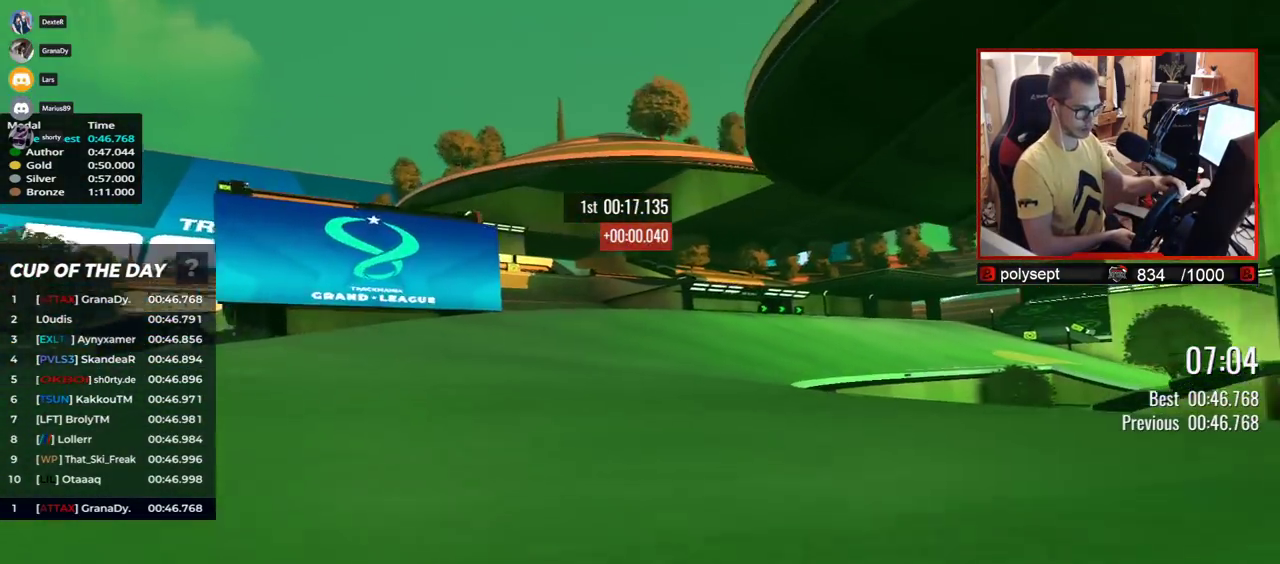
{"keys": ["right", "up"], "events": []}
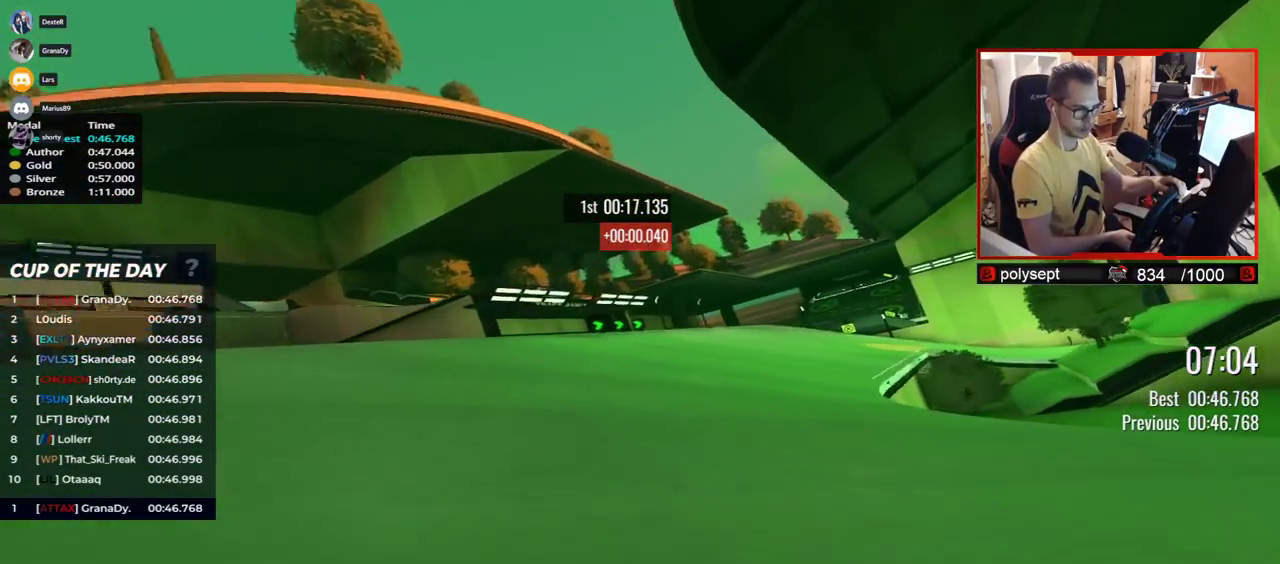
{"keys": ["right", "up"], "events": []}
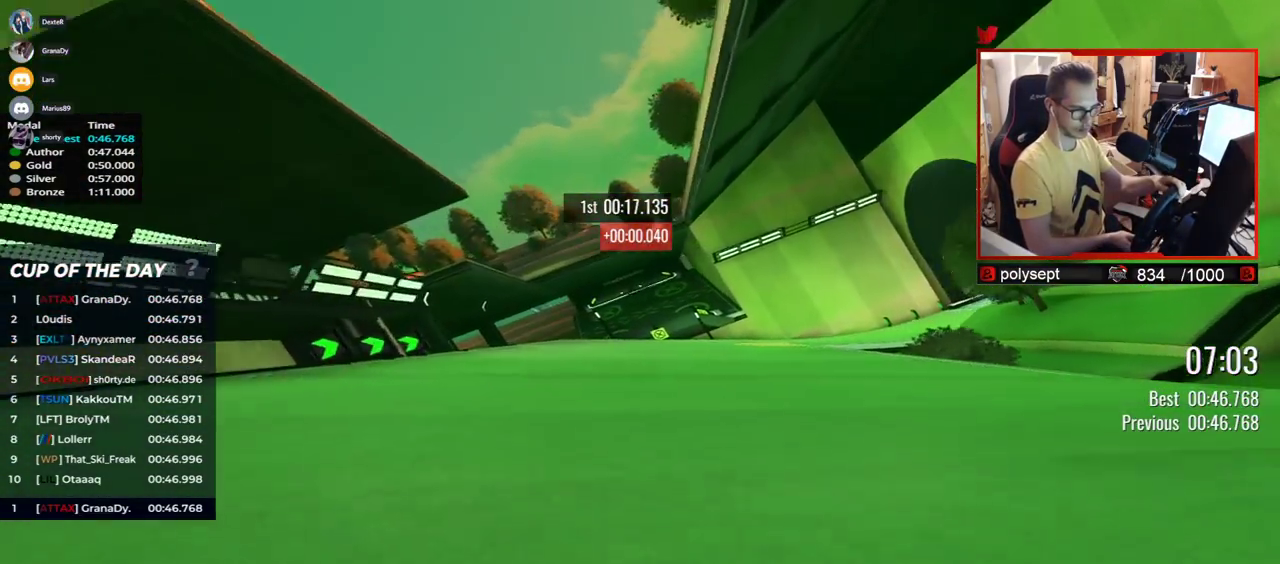
{"keys": ["right", "up"], "events": []}
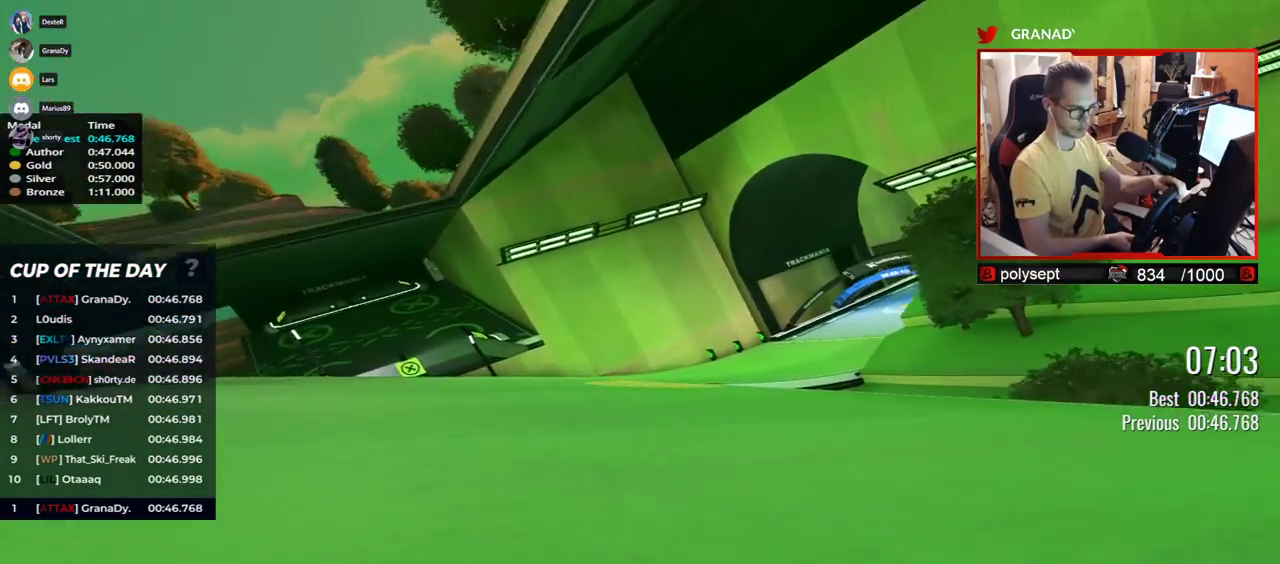
{"keys": ["right", "up"], "events": []}